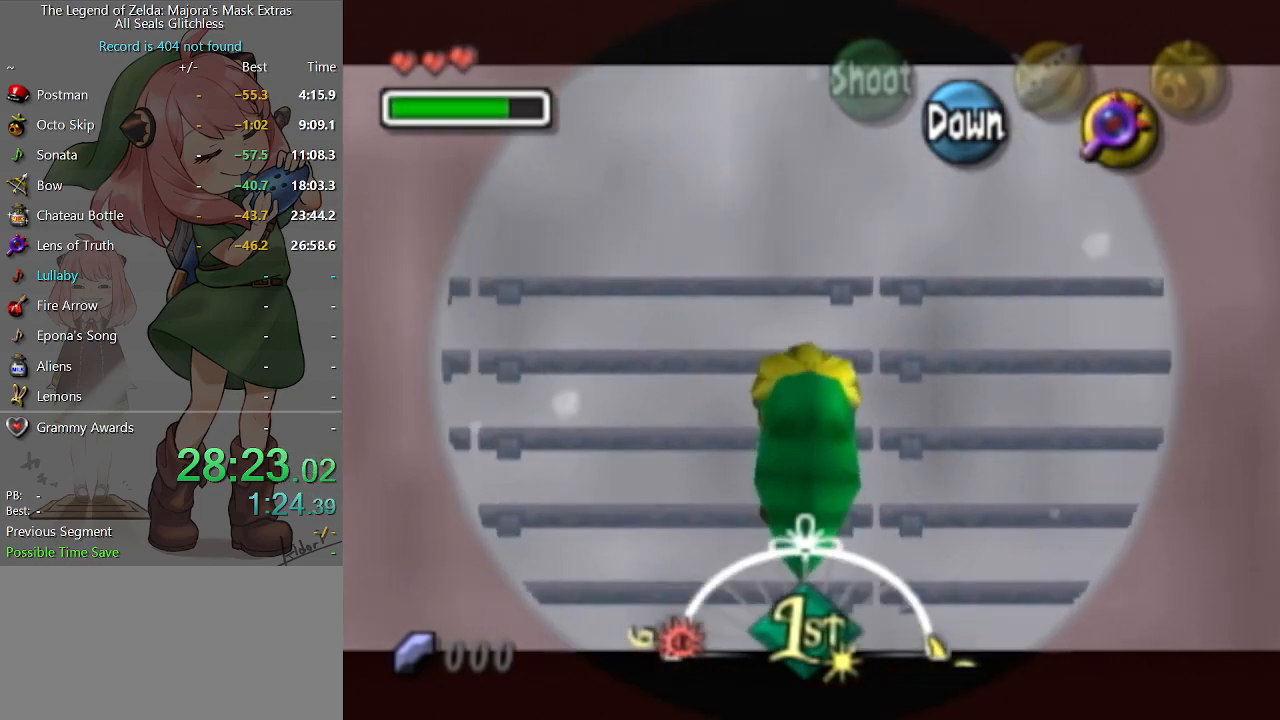
Gameplay with a controller (Nintendo layout); each line is a JSON object with the inputs held at the frame after it. "events" lists button and stick changes between this image and that frame as [ms after this image, input, new state], when the widget could be followed in between. Not read: L3 R3.
{"buttons": [], "left_stick": "right", "right_stick": "center", "events": [[33, "R2", "down"], [100, "left_stick", "right"], [133, "R2", "up"]]}
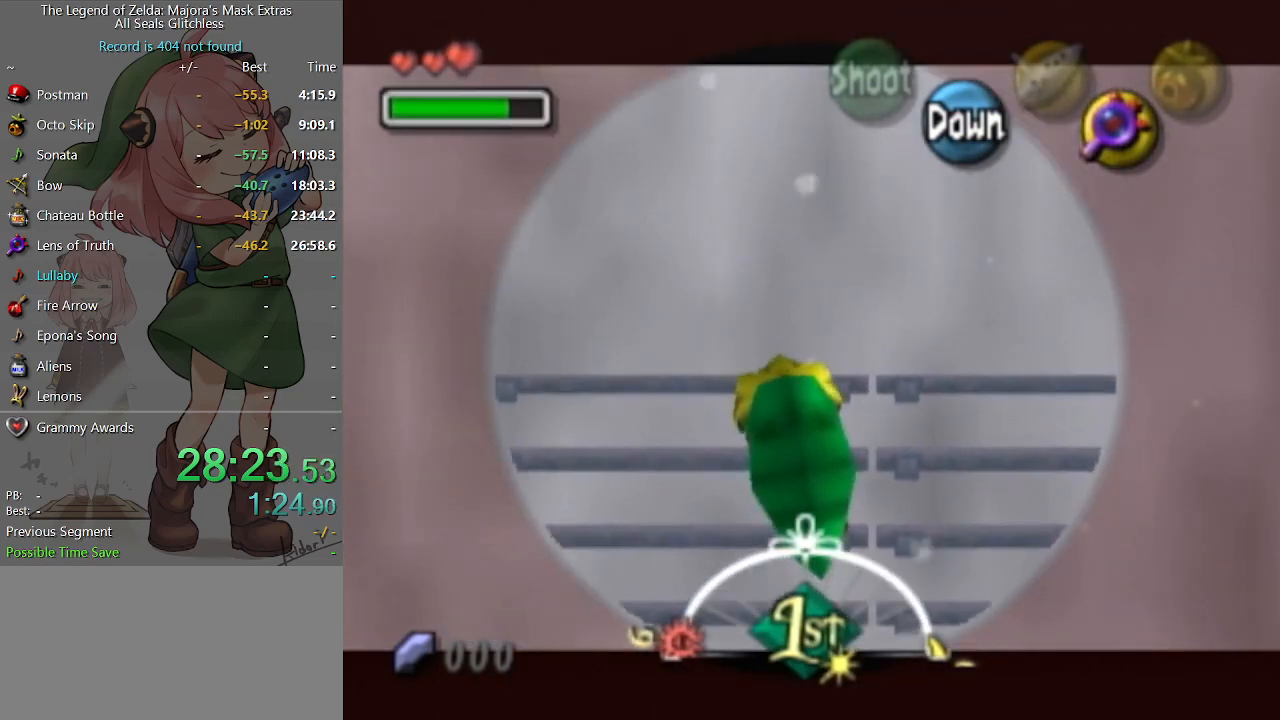
{"buttons": ["R2"], "left_stick": "right", "right_stick": "center", "events": [[33, "R2", "down"], [133, "R2", "up"], [500, "R2", "down"]]}
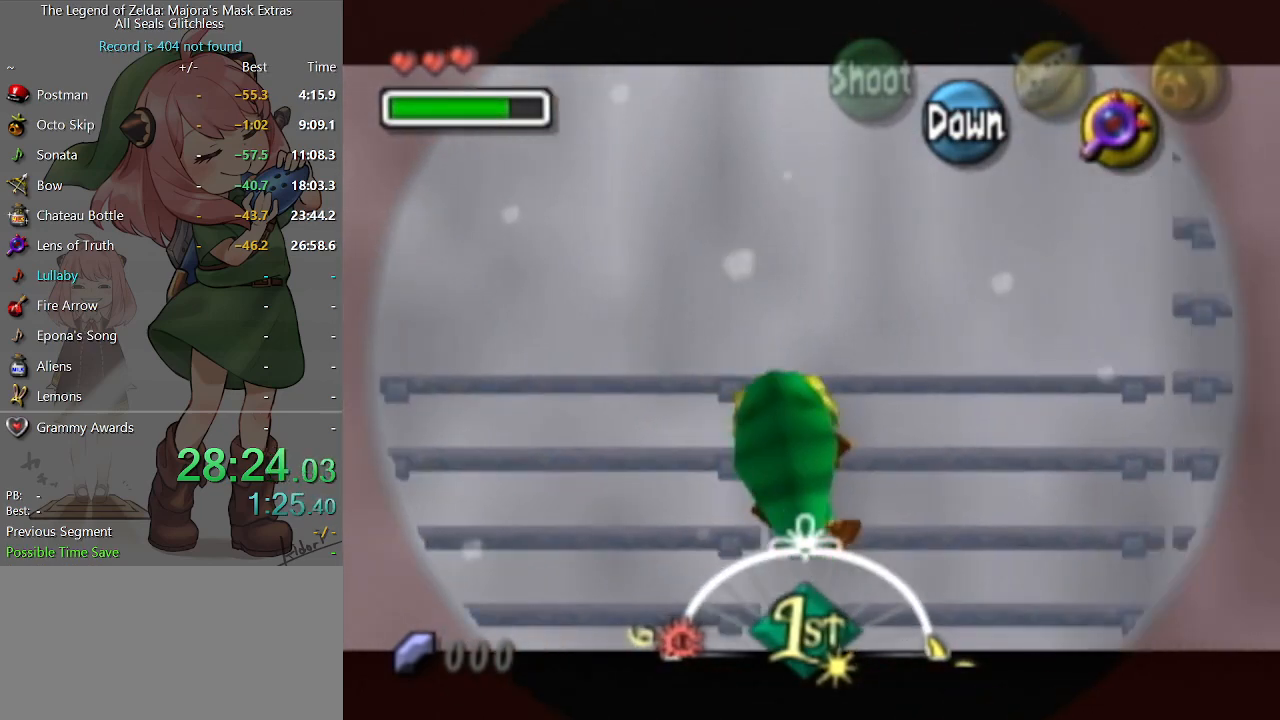
{"buttons": ["R2"], "left_stick": "right", "right_stick": "center", "events": [[67, "R2", "up"], [433, "R2", "down"]]}
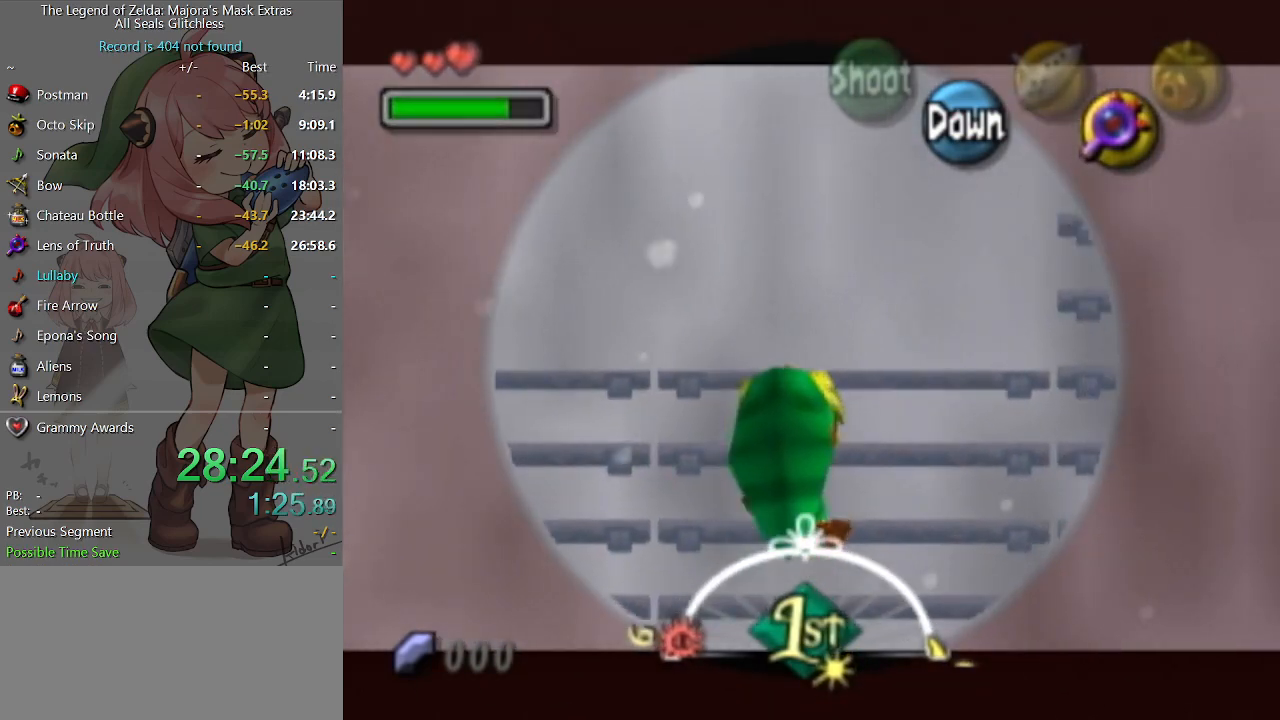
{"buttons": [], "left_stick": "right", "right_stick": "center", "events": [[33, "R2", "up"], [400, "R2", "down"], [500, "R2", "up"]]}
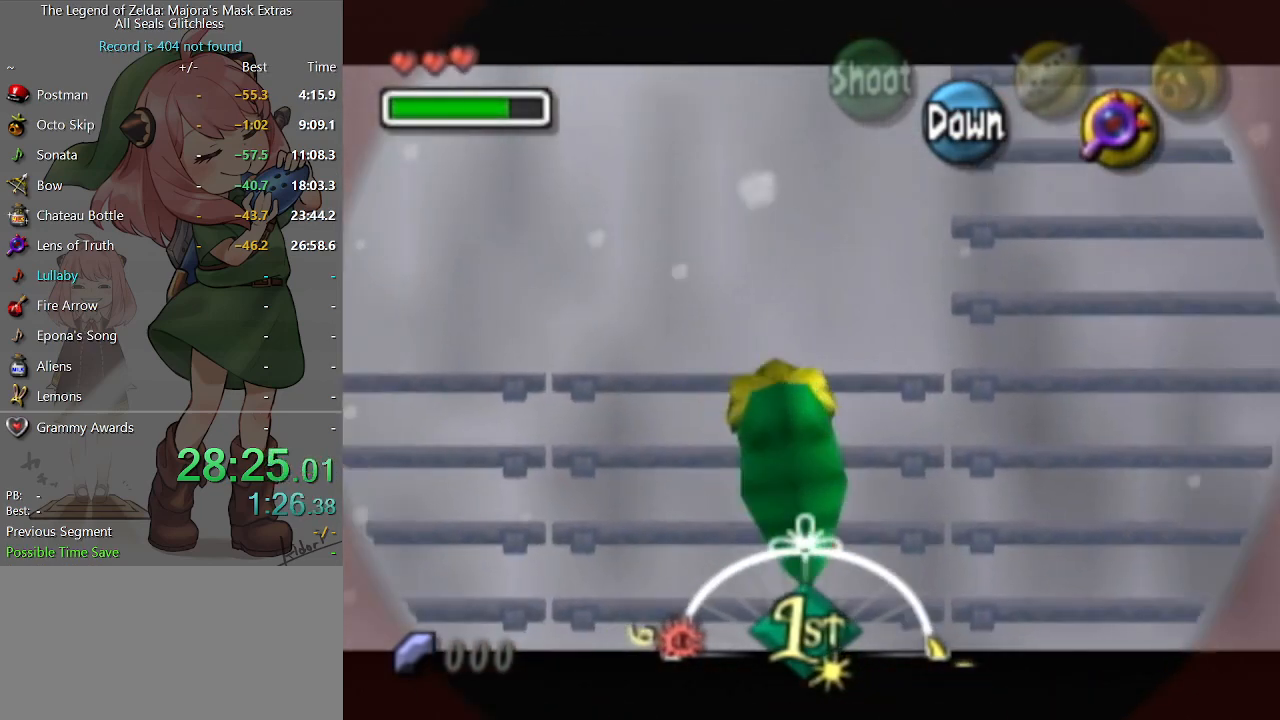
{"buttons": [], "left_stick": "right", "right_stick": "center", "events": [[300, "R2", "down"], [433, "R2", "up"]]}
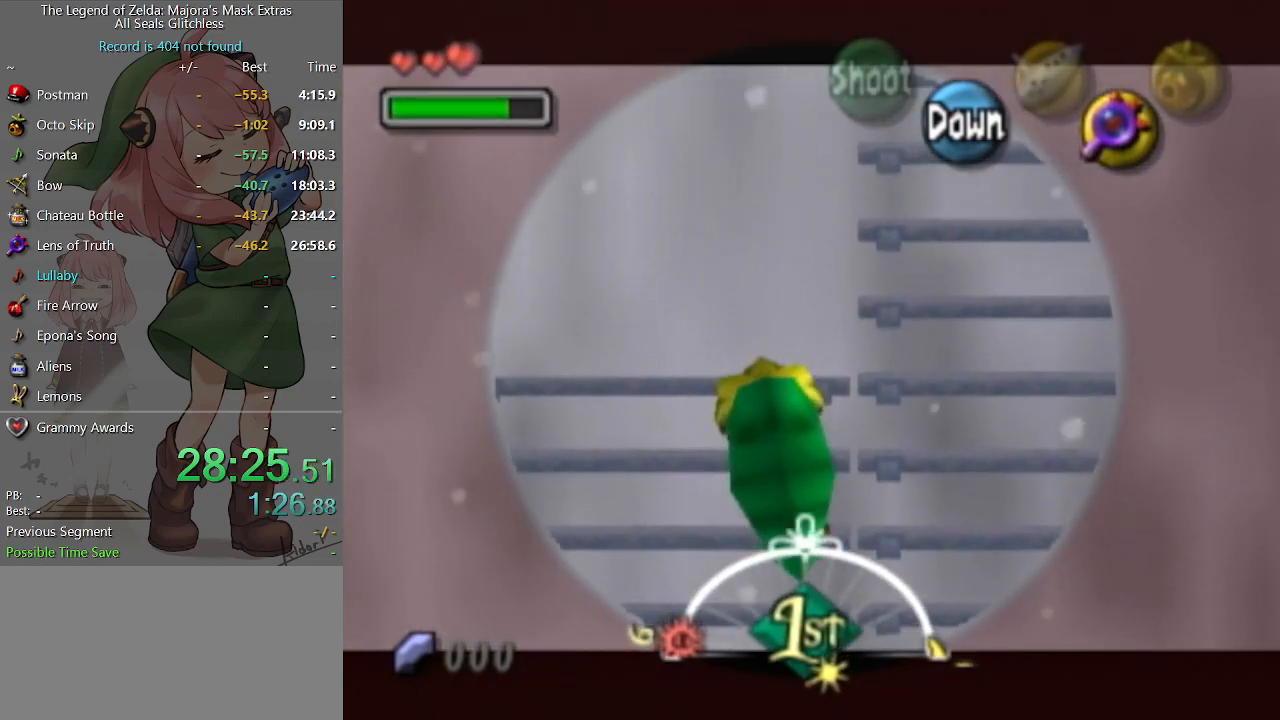
{"buttons": ["R2"], "left_stick": "up", "right_stick": "center", "events": [[300, "left_stick", "up"], [433, "R2", "down"]]}
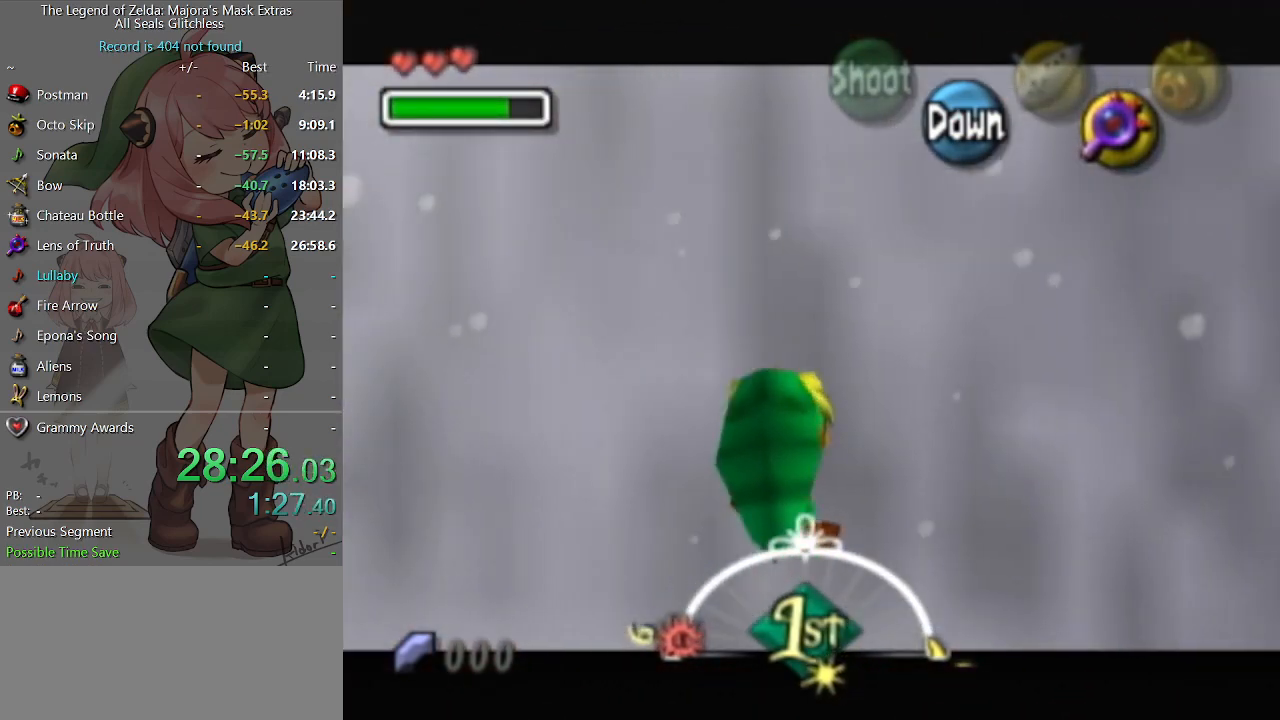
{"buttons": [], "left_stick": "up", "right_stick": "center", "events": [[33, "R2", "up"], [367, "R2", "down"], [433, "R2", "up"]]}
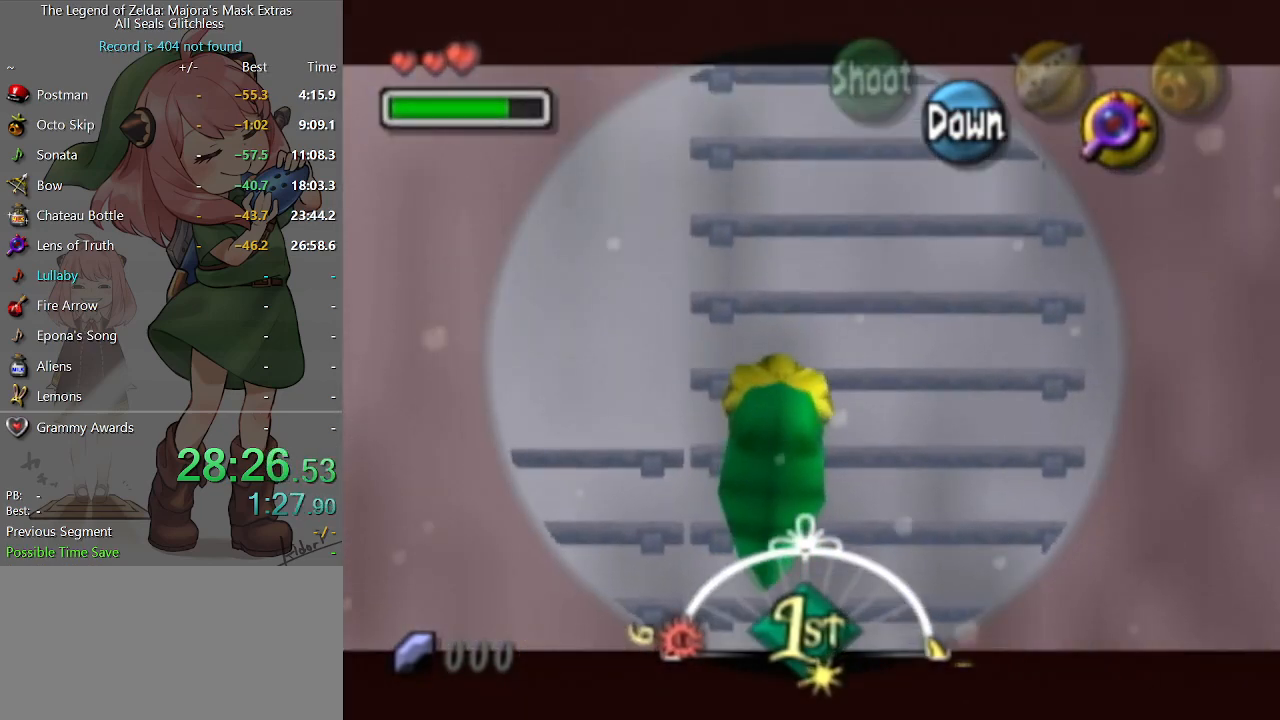
{"buttons": [], "left_stick": "up", "right_stick": "center", "events": [[300, "R2", "down"], [400, "R2", "up"]]}
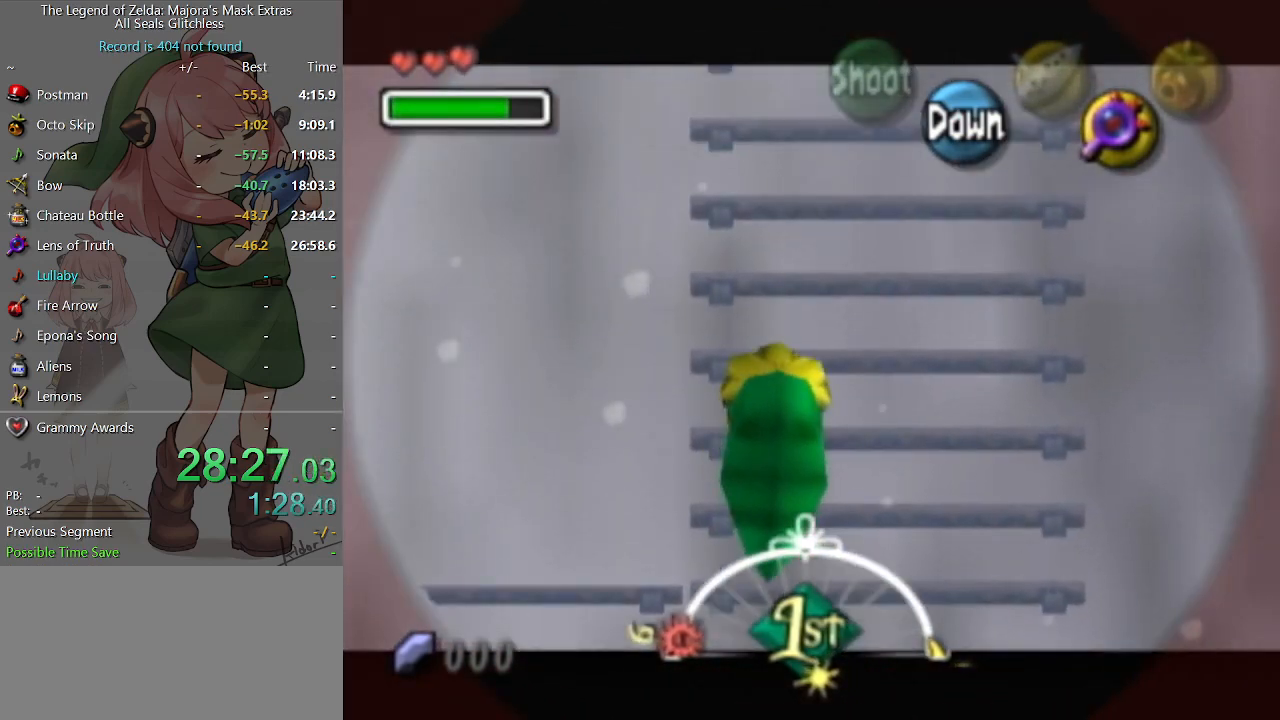
{"buttons": [], "left_stick": "up", "right_stick": "center", "events": [[233, "R2", "down"], [333, "R2", "up"]]}
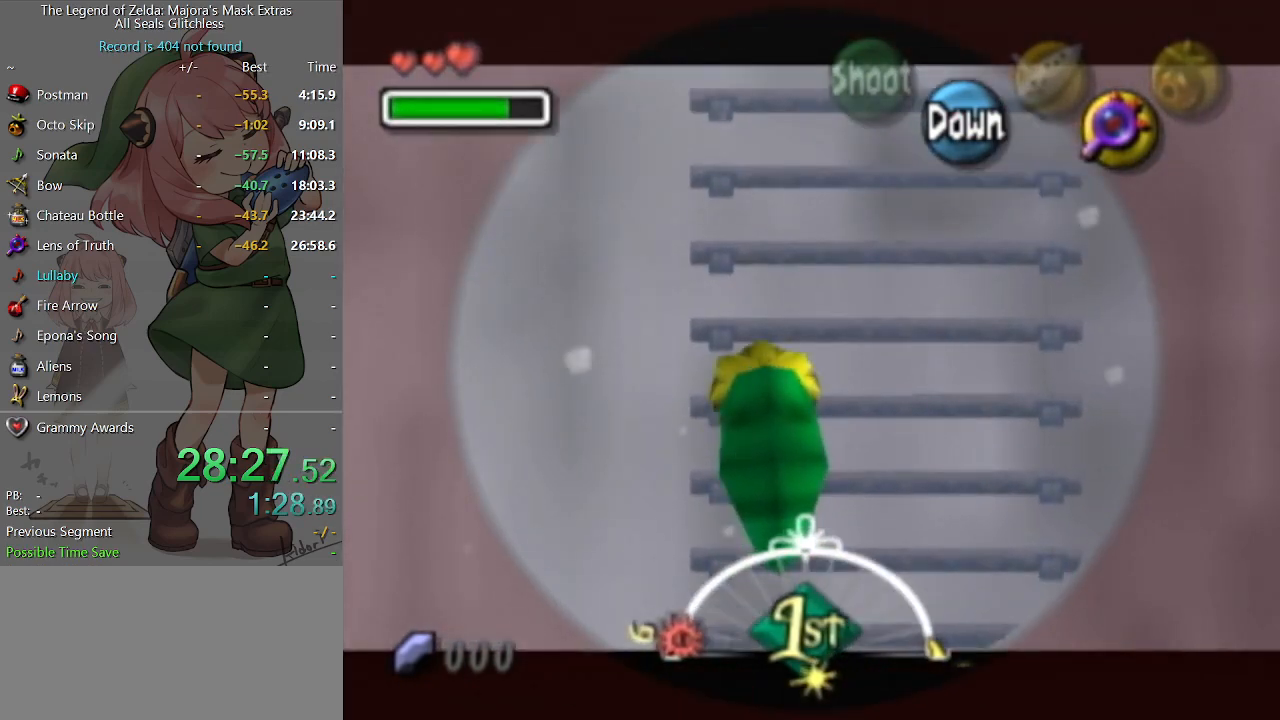
{"buttons": [], "left_stick": "up", "right_stick": "center", "events": [[167, "R2", "down"], [267, "R2", "up"]]}
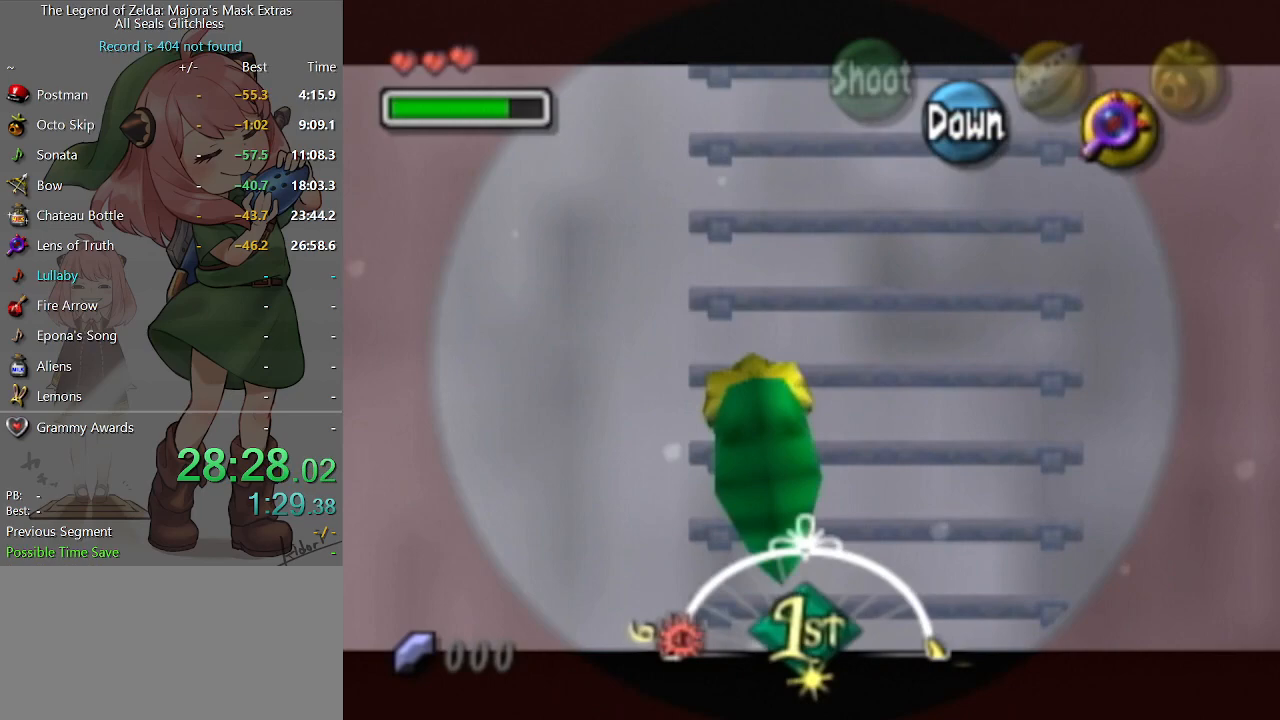
{"buttons": [], "left_stick": "up", "right_stick": "center", "events": [[100, "R2", "down"], [200, "R2", "up"]]}
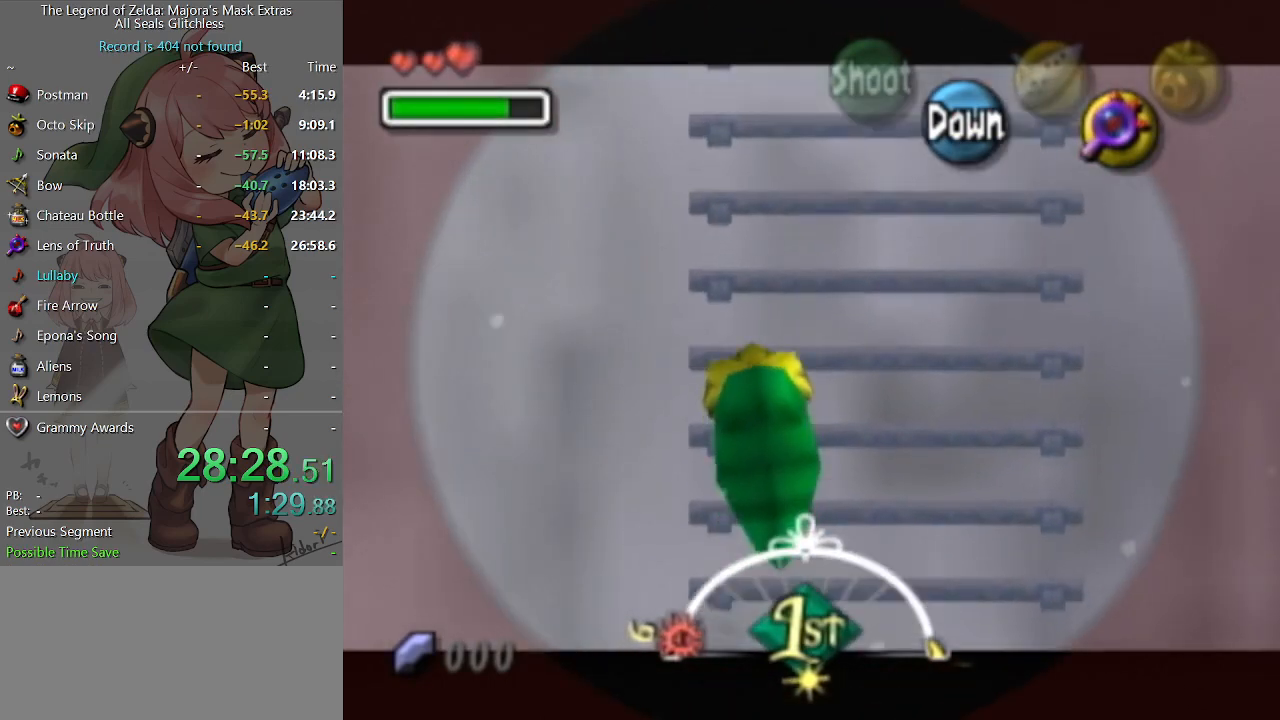
{"buttons": ["R2"], "left_stick": "up", "right_stick": "center", "events": [[33, "R2", "down"], [133, "R2", "up"], [467, "R2", "down"]]}
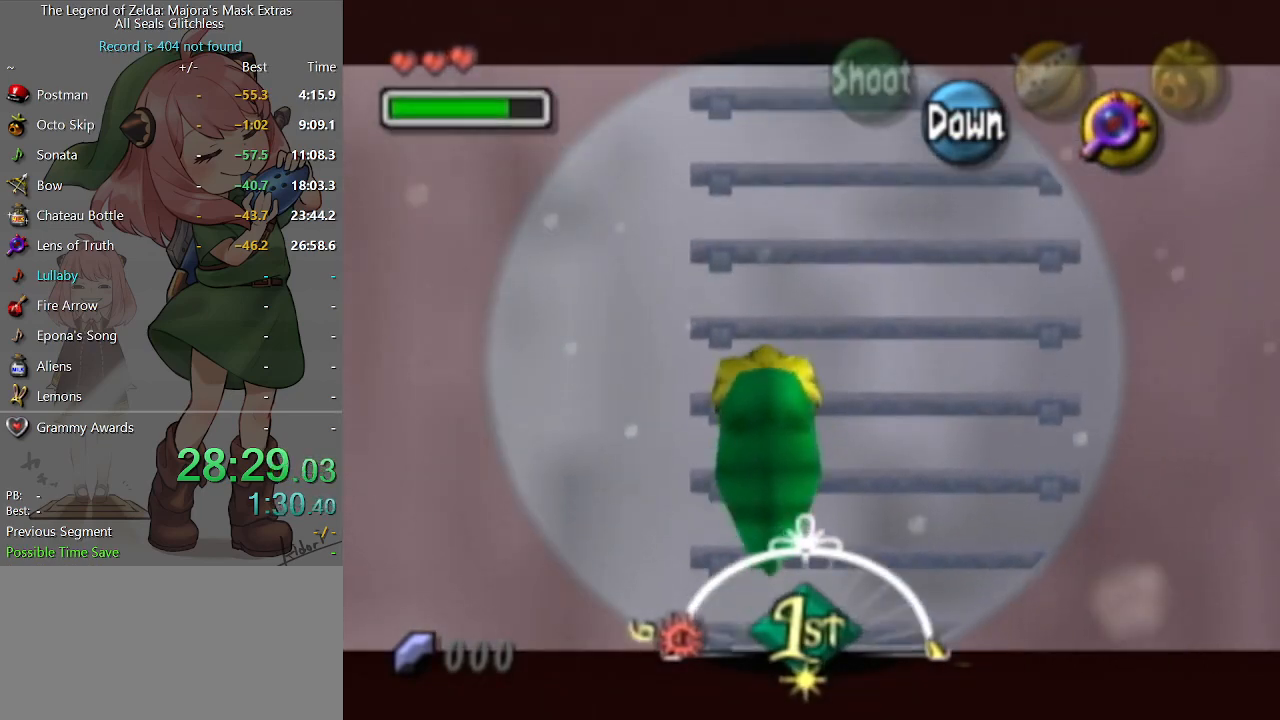
{"buttons": [], "left_stick": "up", "right_stick": "center", "events": [[33, "R2", "up"], [433, "R2", "down"], [500, "R2", "up"]]}
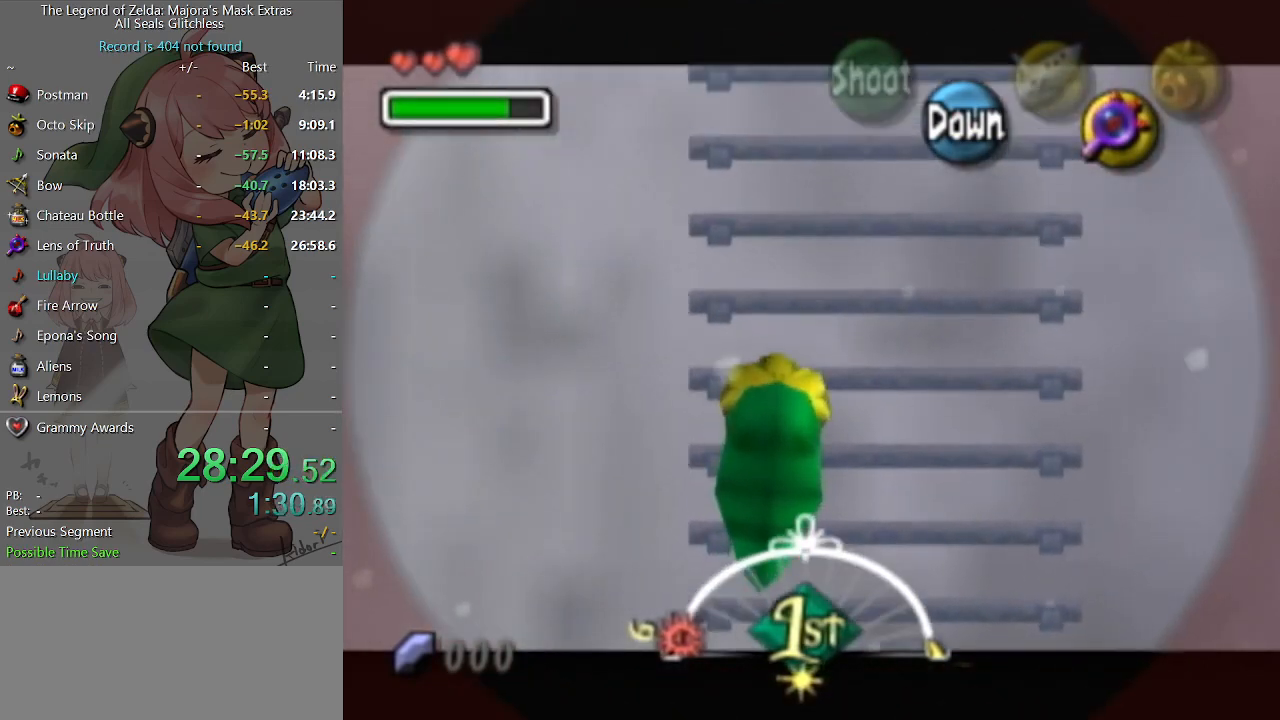
{"buttons": [], "left_stick": "up", "right_stick": "center", "events": [[300, "R2", "down"], [400, "R2", "up"]]}
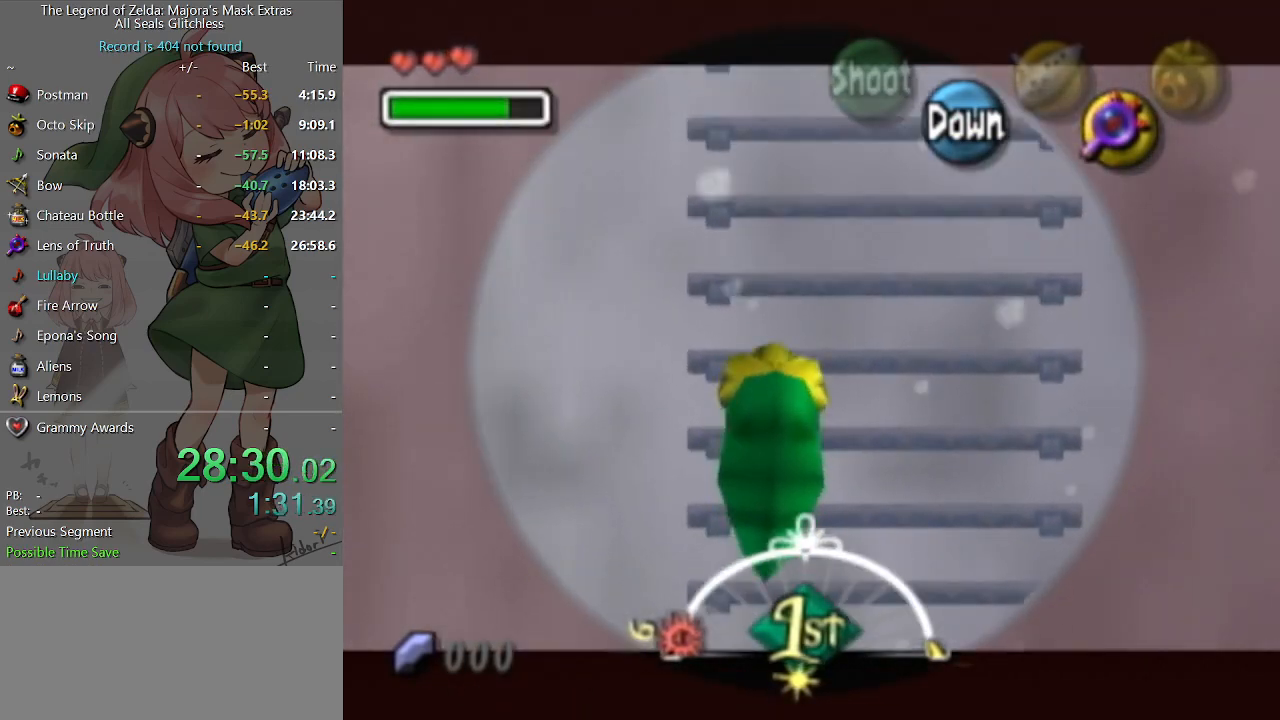
{"buttons": [], "left_stick": "up", "right_stick": "center", "events": [[233, "R2", "down"], [333, "R2", "up"]]}
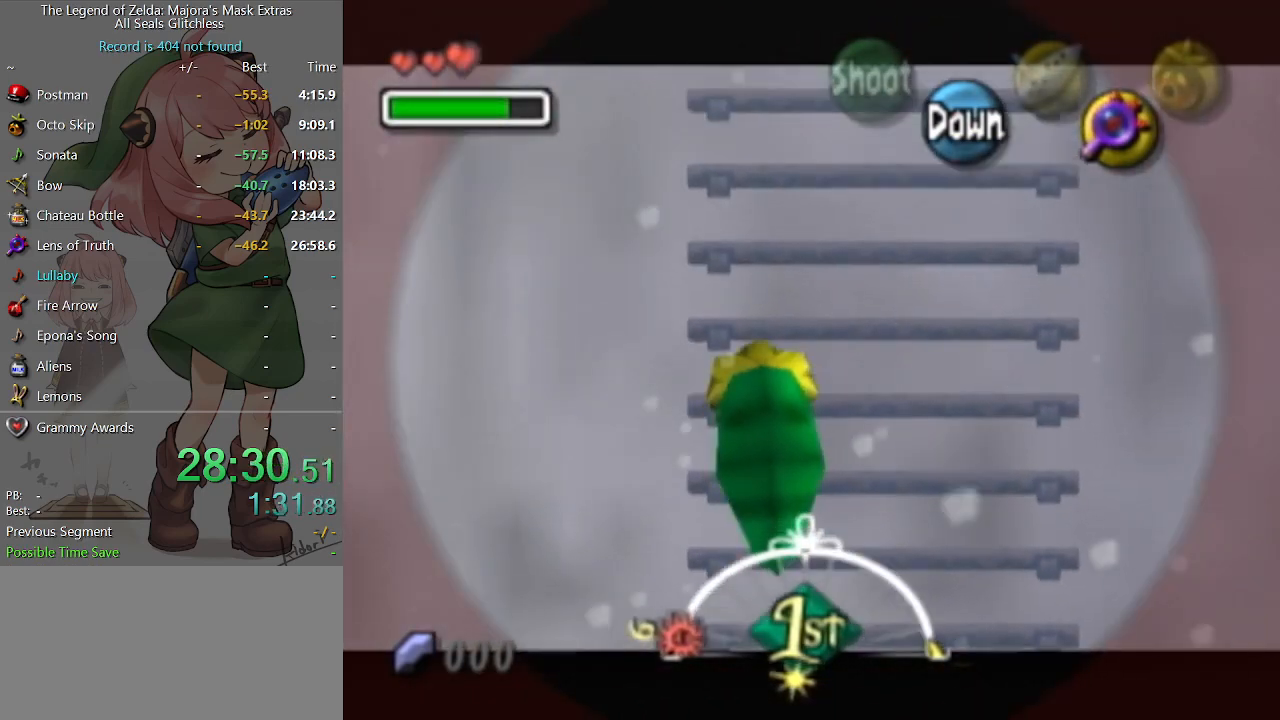
{"buttons": [], "left_stick": "up", "right_stick": "center", "events": [[133, "R2", "down"], [233, "R2", "up"]]}
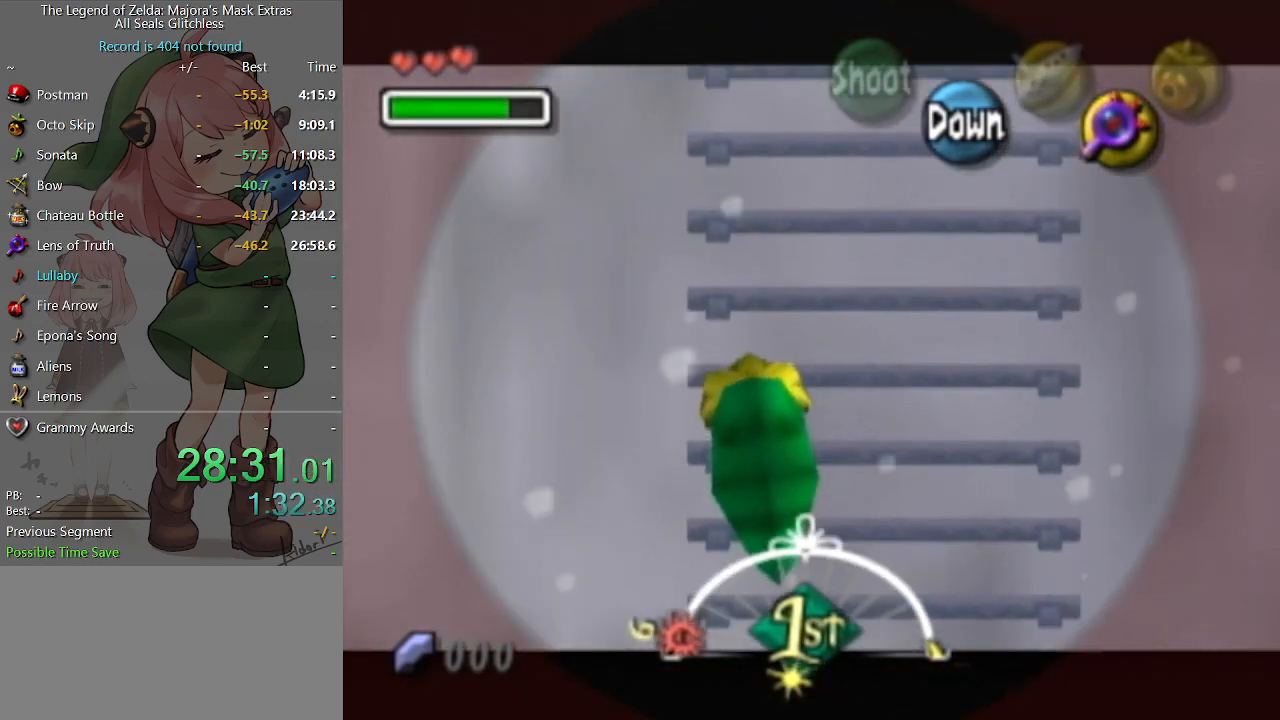
{"buttons": ["R2"], "left_stick": "up", "right_stick": "center", "events": [[33, "R2", "down"], [133, "R2", "up"], [467, "R2", "down"]]}
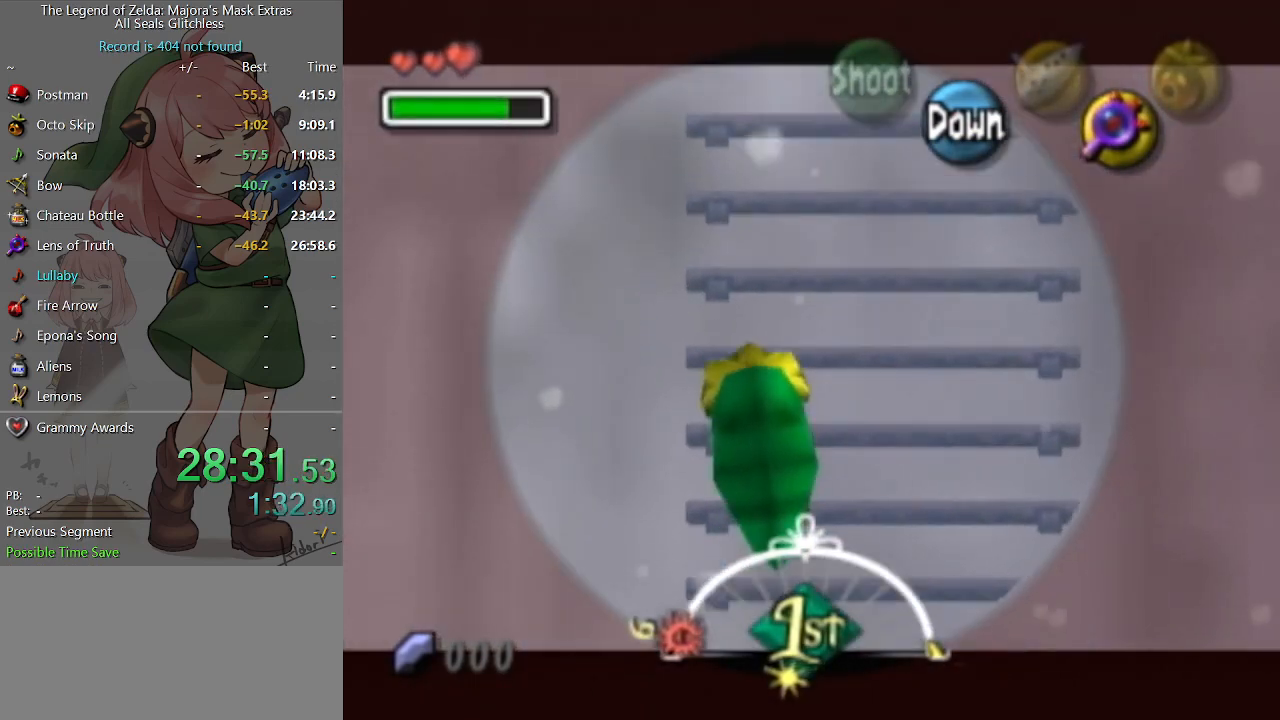
{"buttons": [], "left_stick": "up", "right_stick": "center", "events": [[33, "R2", "up"], [367, "R2", "down"], [467, "R2", "up"]]}
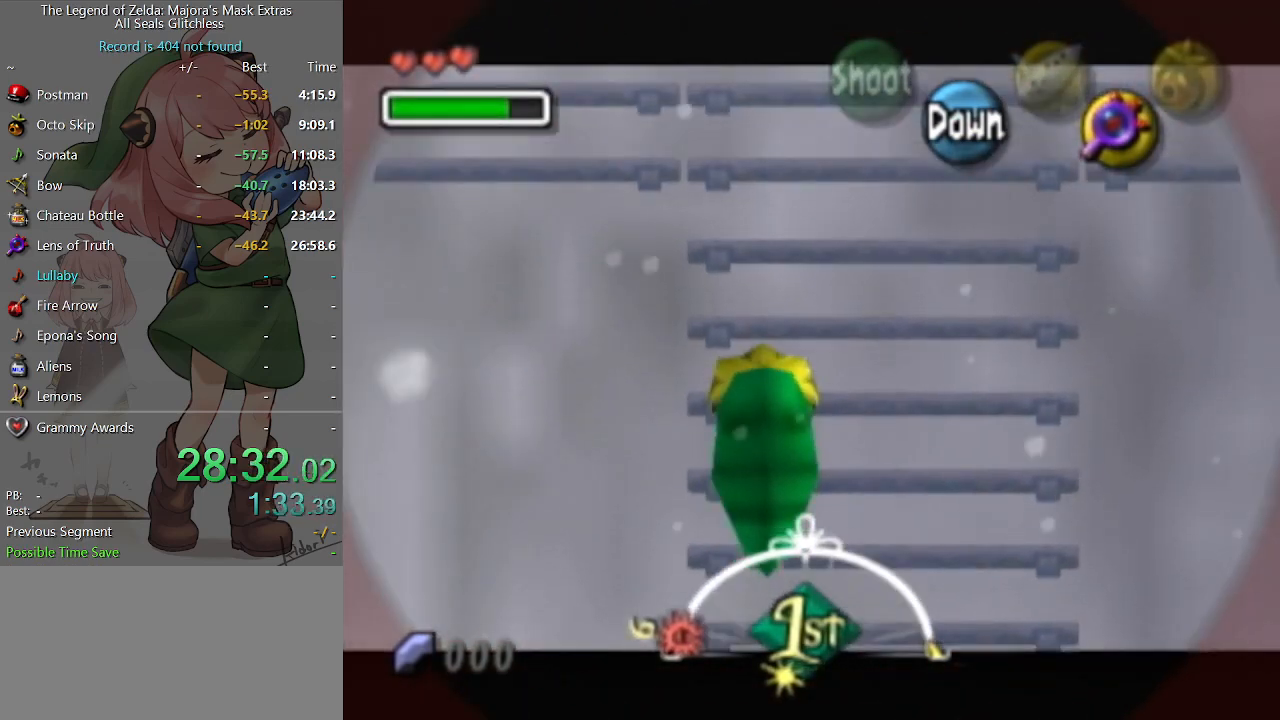
{"buttons": [], "left_stick": "up", "right_stick": "center", "events": [[267, "R2", "down"], [367, "R2", "up"]]}
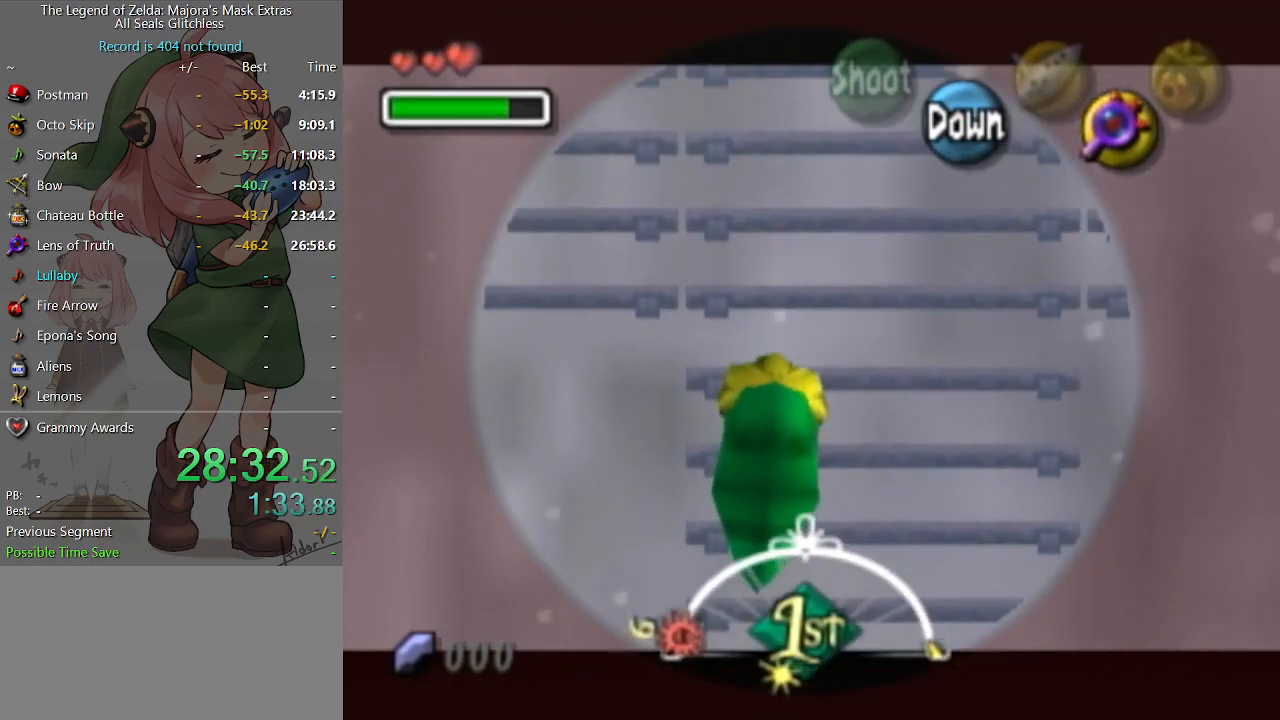
{"buttons": [], "left_stick": "up", "right_stick": "center", "events": [[233, "R2", "down"], [333, "R2", "up"]]}
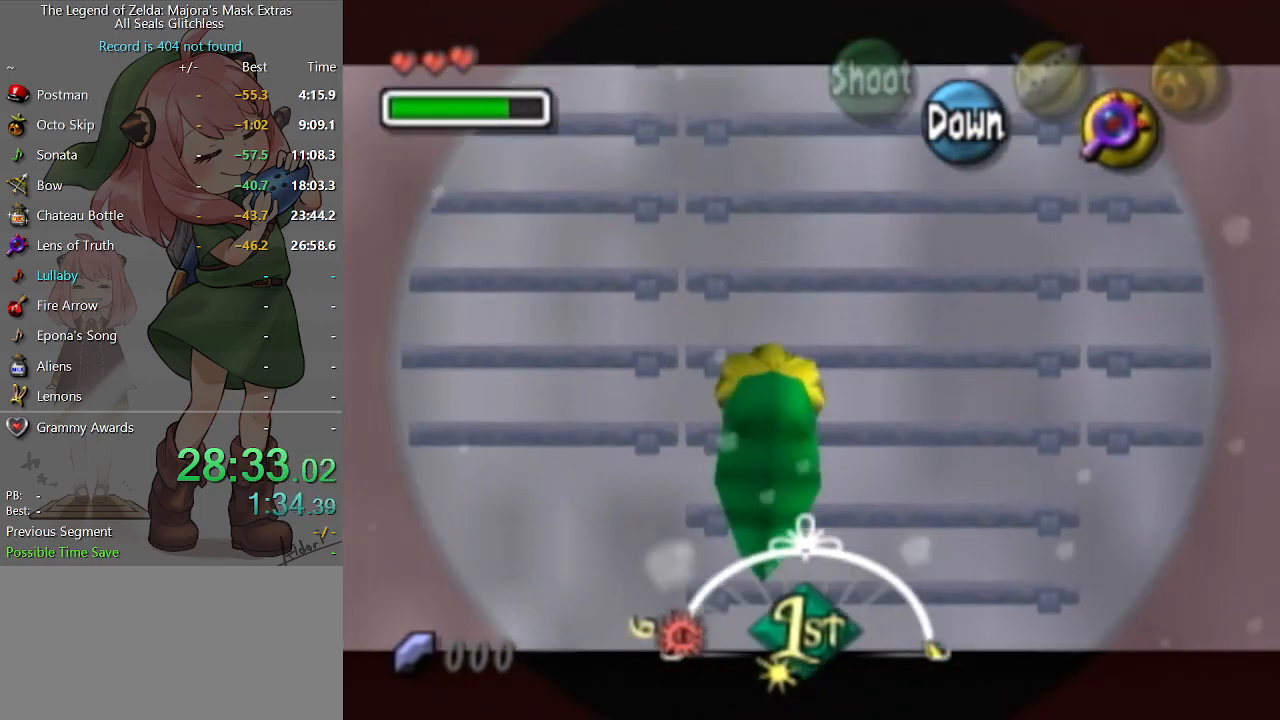
{"buttons": [], "left_stick": "up", "right_stick": "center", "events": [[167, "R2", "down"], [267, "R2", "up"]]}
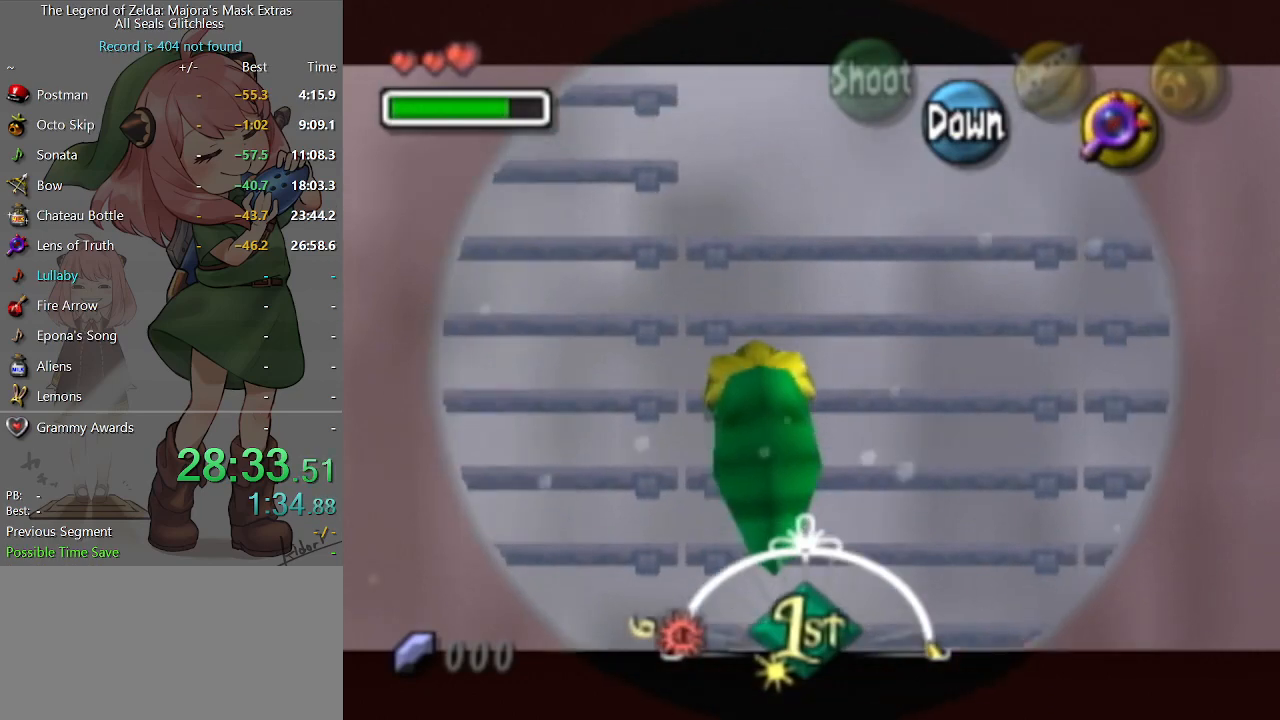
{"buttons": ["R2"], "left_stick": "left", "right_stick": "center", "events": [[33, "R2", "down"], [67, "left_stick", "left"], [133, "R2", "up"], [500, "R2", "down"]]}
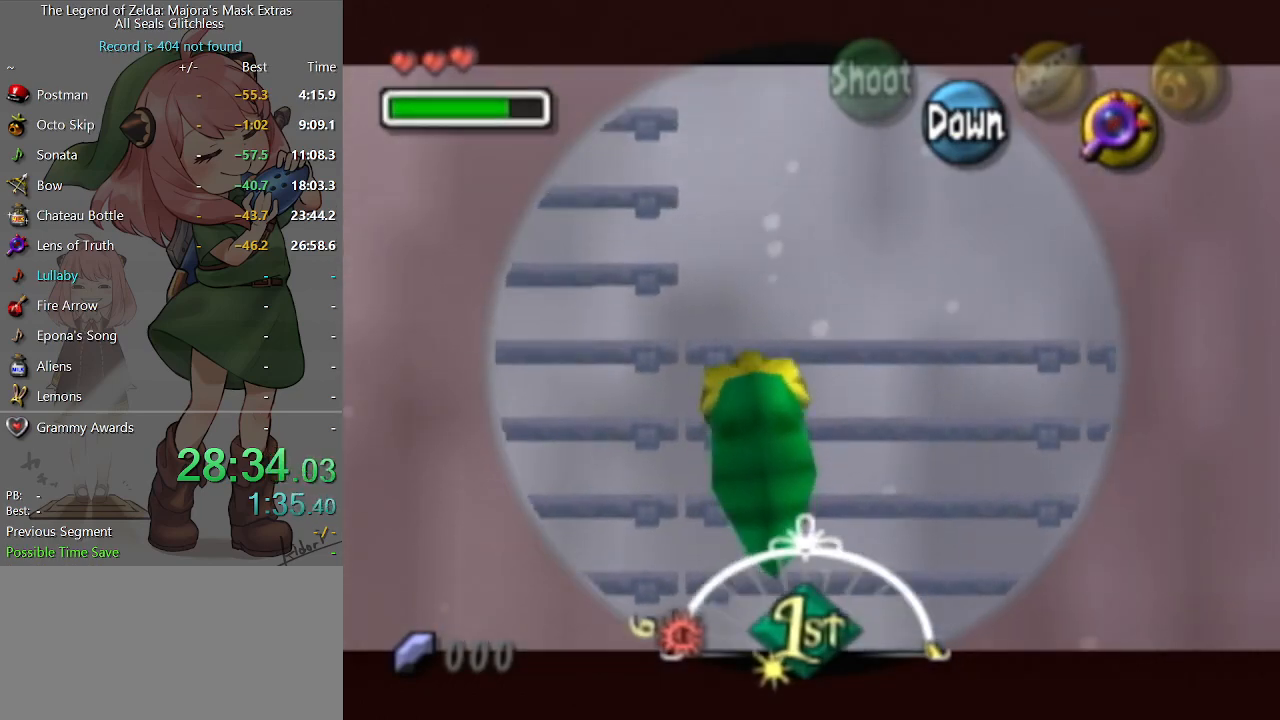
{"buttons": [], "left_stick": "left", "right_stick": "center", "events": [[133, "R2", "up"]]}
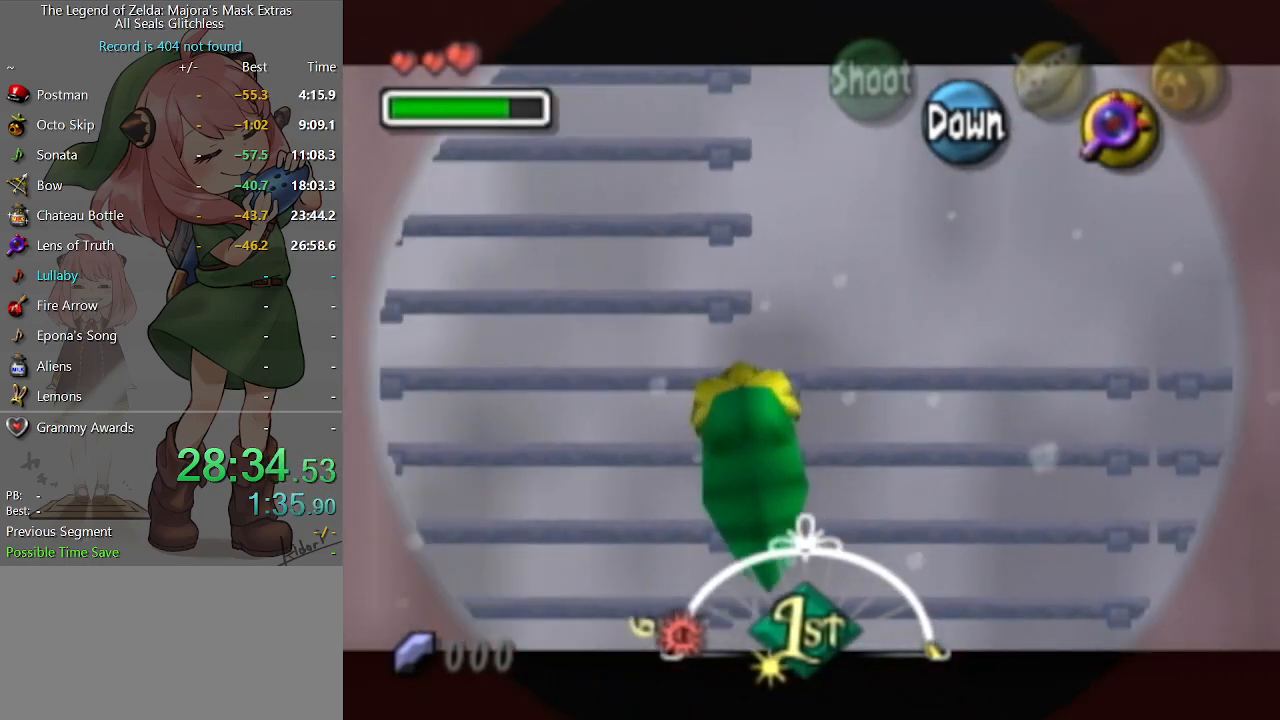
{"buttons": [], "left_stick": "up", "right_stick": "center", "events": [[67, "left_stick", "up"], [100, "R2", "down"], [233, "R2", "up"]]}
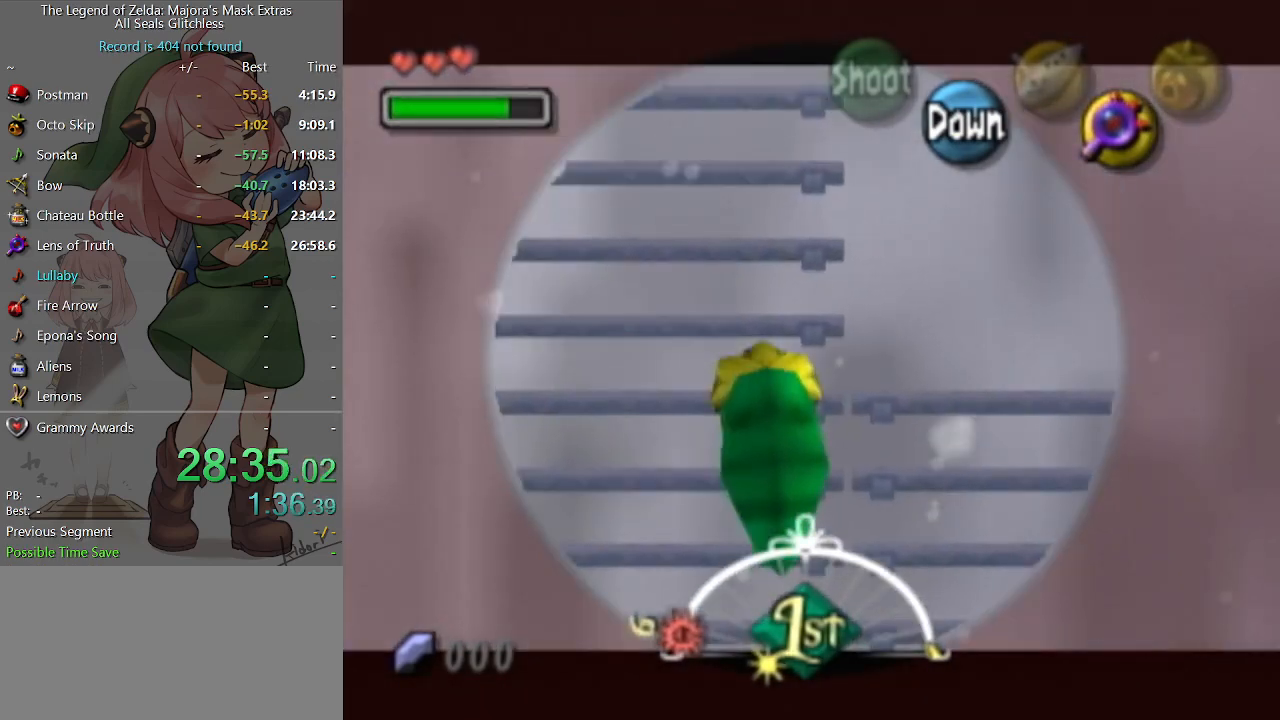
{"buttons": [], "left_stick": "up", "right_stick": "center", "events": [[33, "R2", "down"], [67, "R2", "up"], [433, "R2", "down"], [500, "R2", "up"]]}
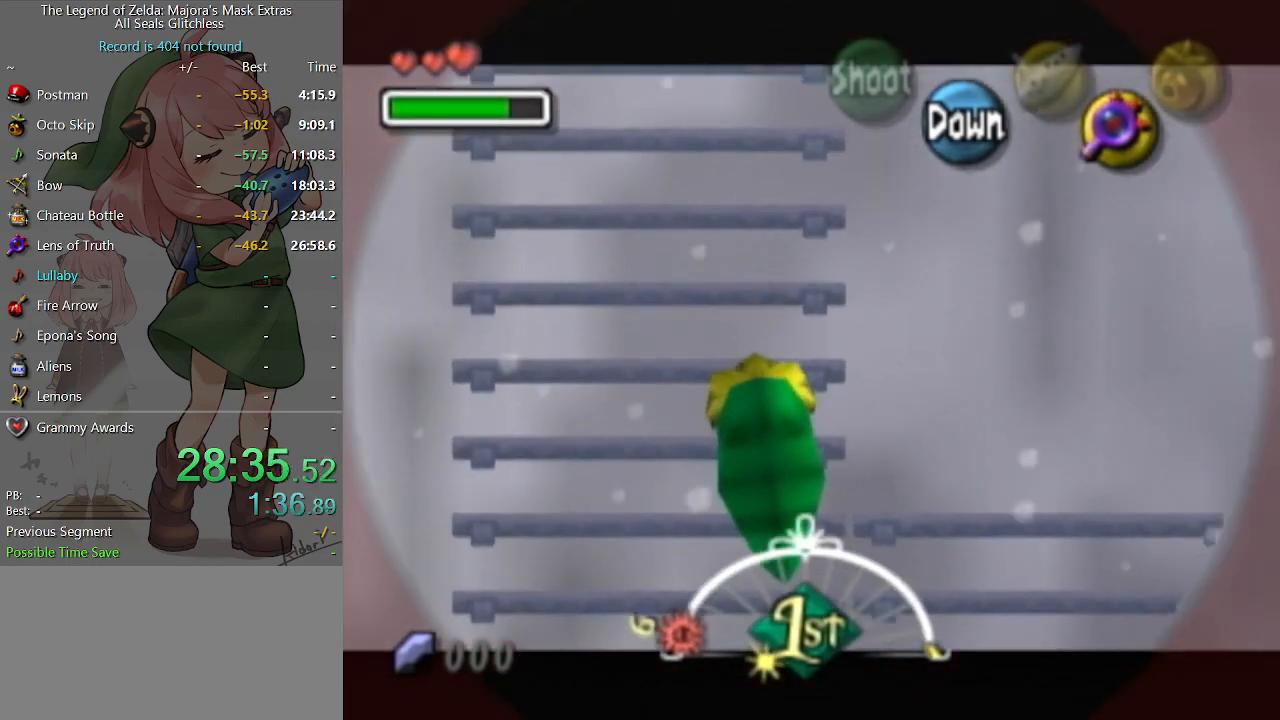
{"buttons": [], "left_stick": "up", "right_stick": "center", "events": [[300, "R2", "down"], [433, "R2", "up"]]}
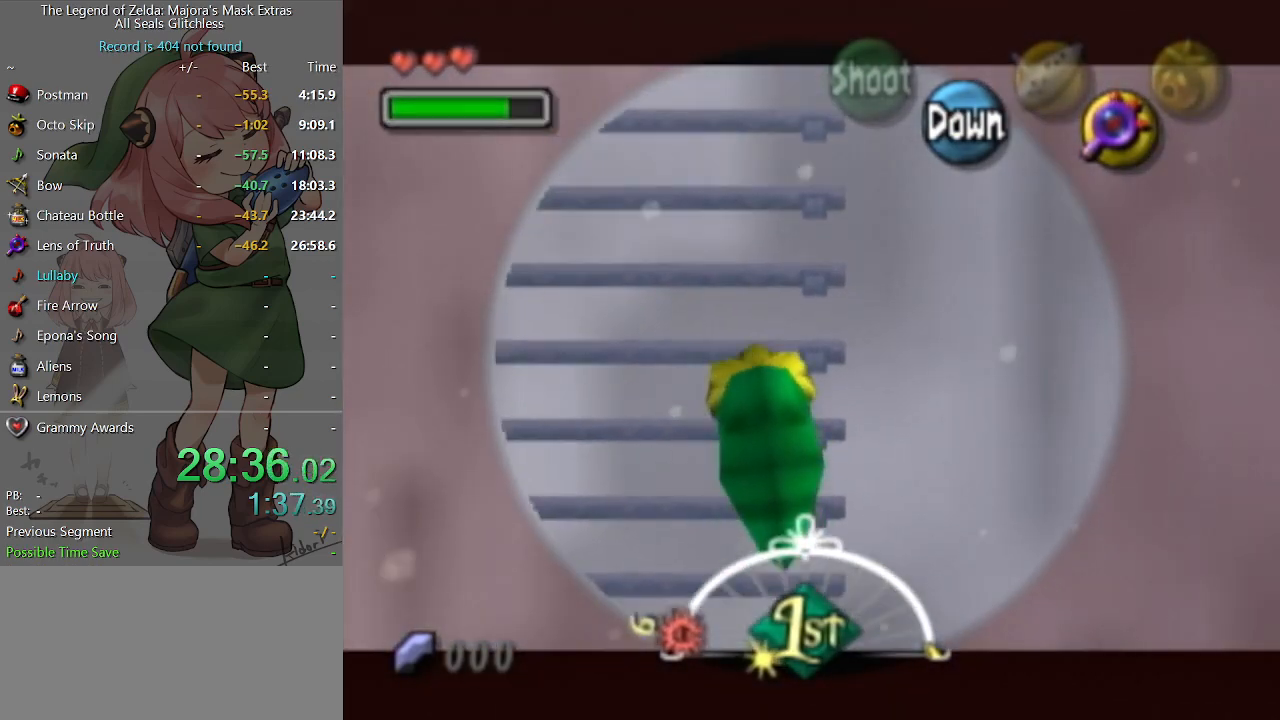
{"buttons": [], "left_stick": "up", "right_stick": "center", "events": [[300, "R2", "down"], [400, "R2", "up"]]}